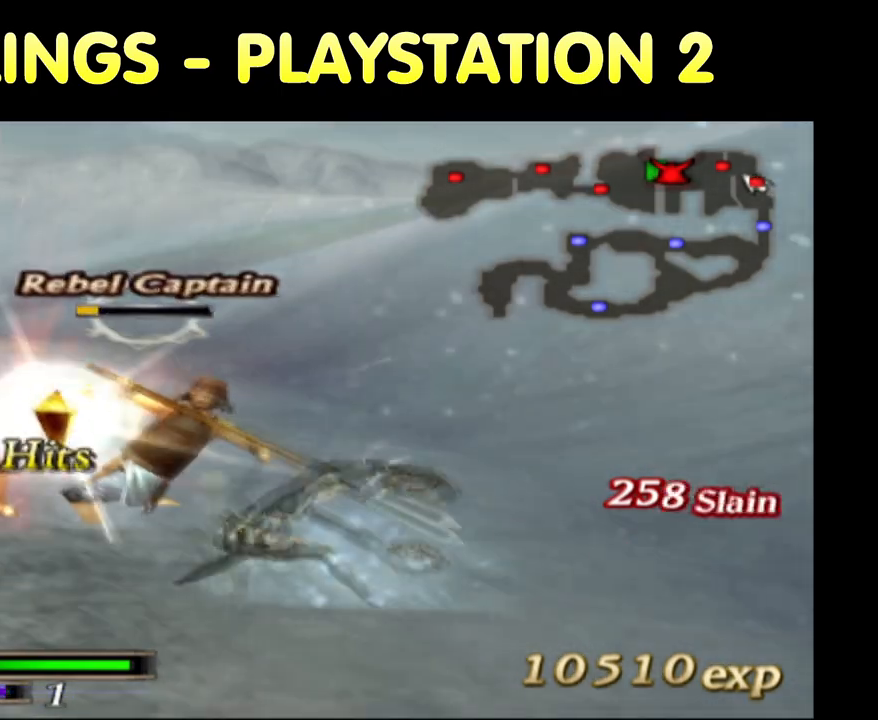
Gameplay with a controller (PlayStation layout); each line is a JSON object with the inputs held at the frame after it (dt_ms = milliseconds from this image to that frame). "button_events" lists button changes between this image and that frame as [ms after this image, input, new state], when the widget could be followed in between (sticks are given only as held states). Not read: L3 R3.
{"dt_ms": 500, "buttons": [], "left_stick": "up-left", "right_stick": "center", "button_events": [[67, "SQUARE", "up"], [183, "SQUARE", "down"], [267, "SQUARE", "up"], [367, "SQUARE", "down"], [500, "SQUARE", "up"]]}
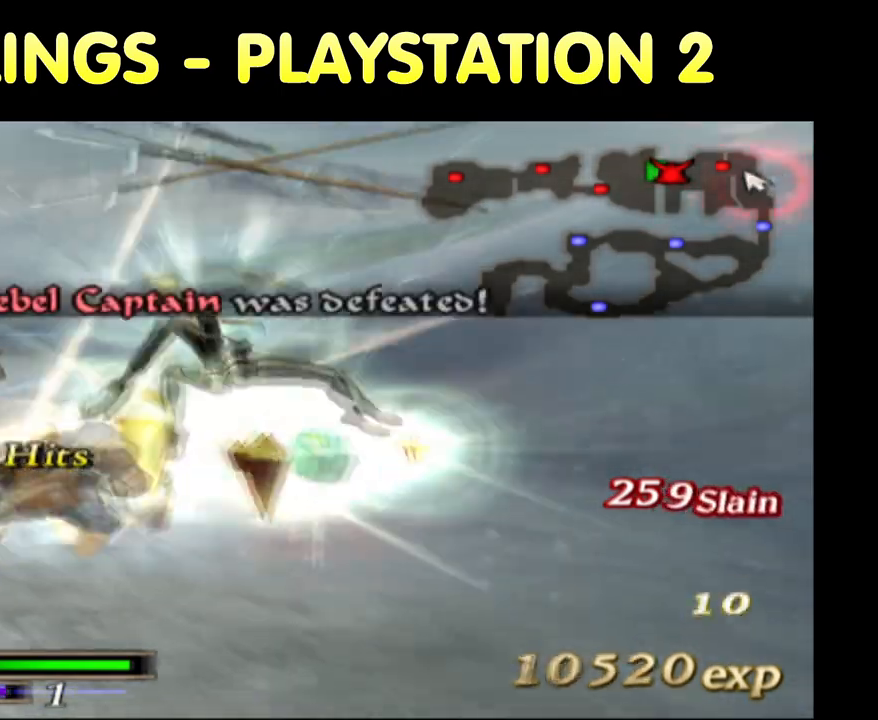
{"dt_ms": 500, "buttons": ["SQUARE"], "left_stick": "left", "right_stick": "center", "button_events": [[67, "SQUARE", "down"], [167, "SQUARE", "up"], [267, "SQUARE", "down"], [350, "SQUARE", "up"], [483, "SQUARE", "down"]]}
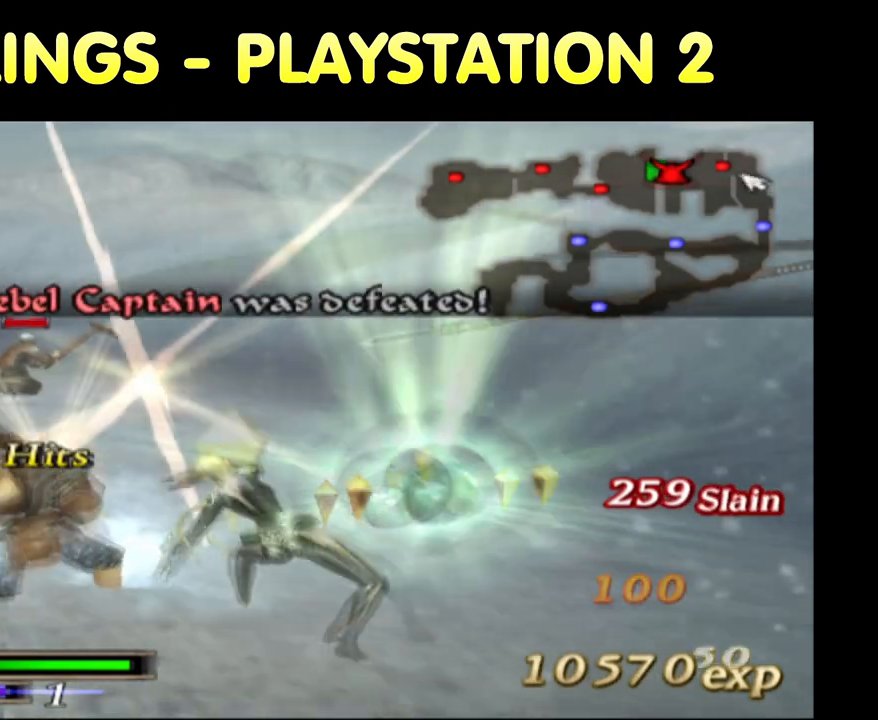
{"dt_ms": 500, "buttons": [], "left_stick": "up-left", "right_stick": "center", "button_events": [[100, "SQUARE", "up"], [367, "R2", "down"], [467, "R2", "up"]]}
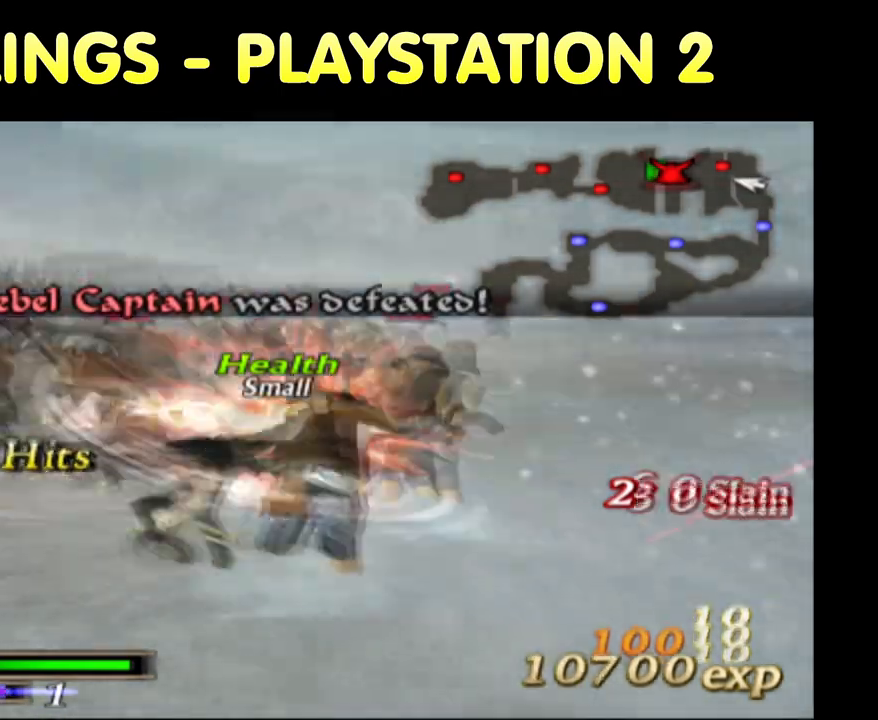
{"dt_ms": 500, "buttons": ["TRIANGLE"], "left_stick": "up-left", "right_stick": "center", "button_events": [[267, "TRIANGLE", "down"], [367, "TRIANGLE", "up"], [483, "TRIANGLE", "down"]]}
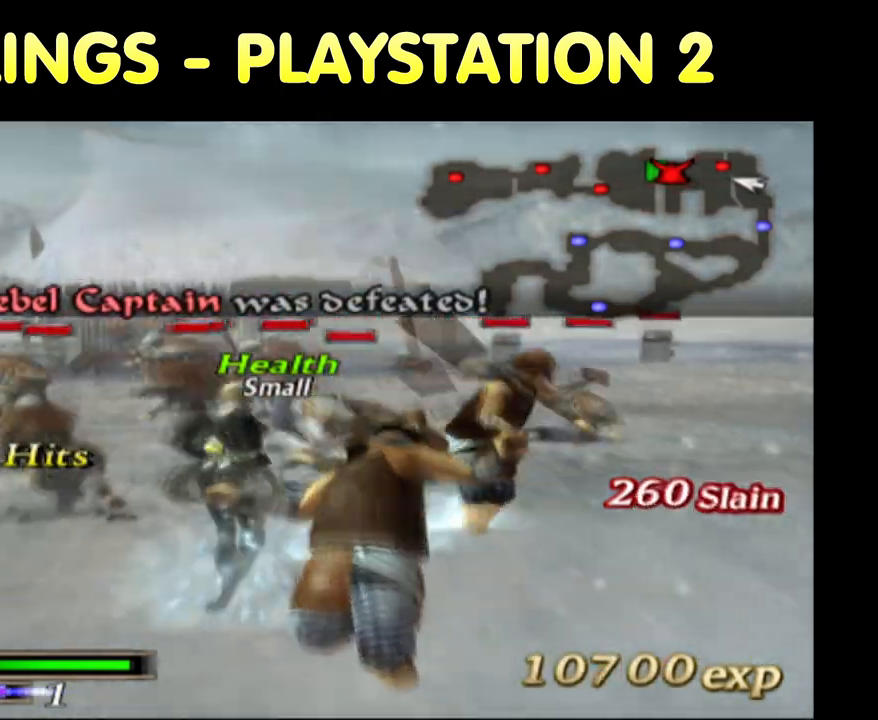
{"dt_ms": 500, "buttons": ["SQUARE"], "left_stick": "up-left", "right_stick": "center", "button_events": [[50, "TRIANGLE", "up"], [150, "TRIANGLE", "down"], [233, "TRIANGLE", "up"], [483, "SQUARE", "down"]]}
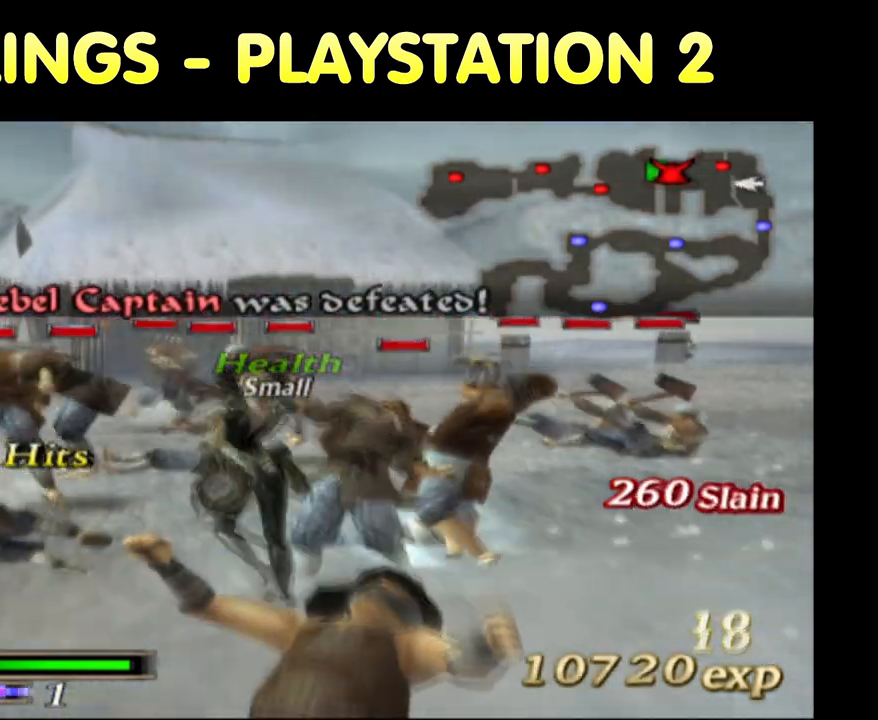
{"dt_ms": 500, "buttons": [], "left_stick": "up-left", "right_stick": "center", "button_events": [[67, "SQUARE", "up"], [150, "SQUARE", "down"], [233, "SQUARE", "up"], [300, "SQUARE", "down"], [400, "SQUARE", "up"]]}
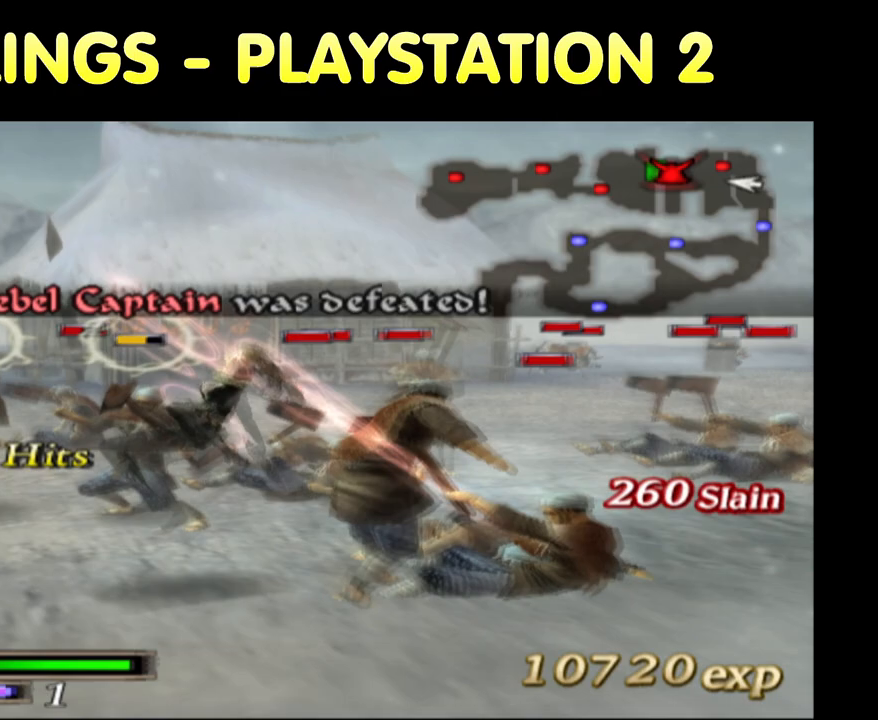
{"dt_ms": 500, "buttons": [], "left_stick": "up-left", "right_stick": "center", "button_events": [[17, "SQUARE", "down"], [83, "SQUARE", "up"], [217, "SQUARE", "down"], [300, "SQUARE", "up"], [433, "SQUARE", "down"], [500, "SQUARE", "up"]]}
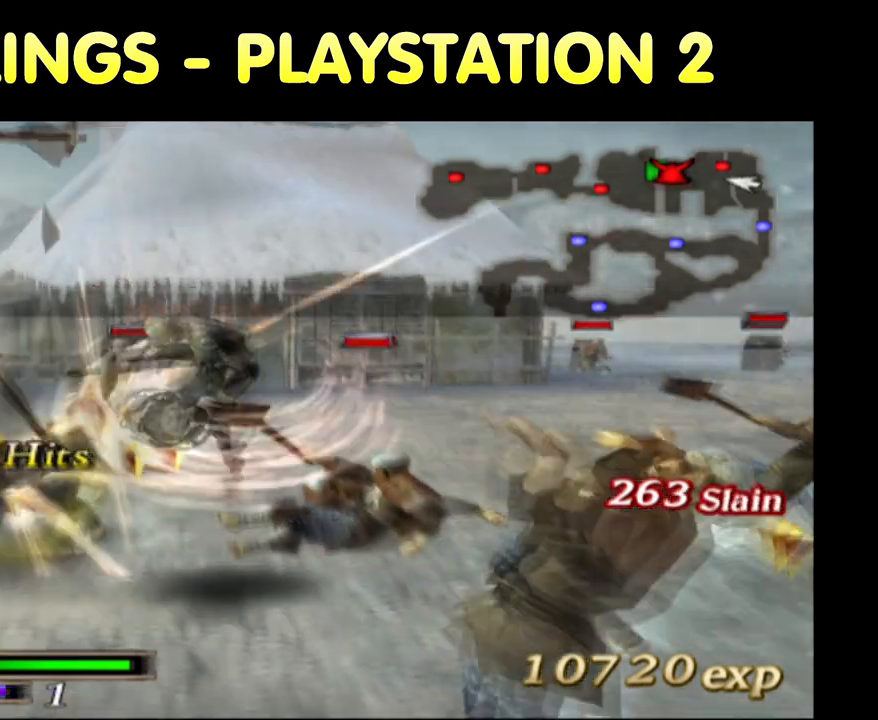
{"dt_ms": 500, "buttons": [], "left_stick": "up", "right_stick": "center", "button_events": [[117, "SQUARE", "down"], [183, "SQUARE", "up"]]}
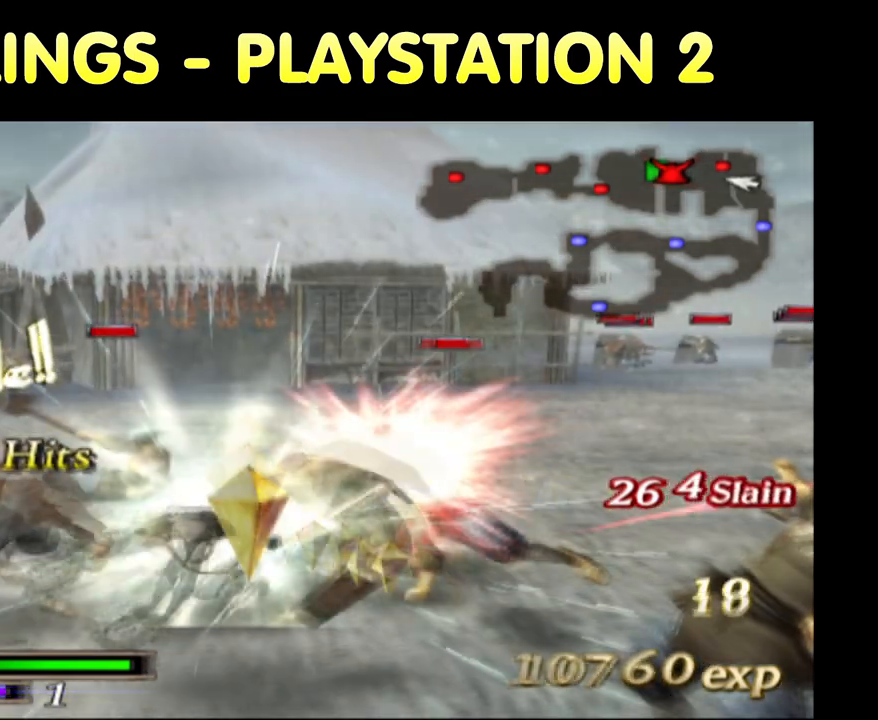
{"dt_ms": 500, "buttons": [], "left_stick": "up-right", "right_stick": "center", "button_events": []}
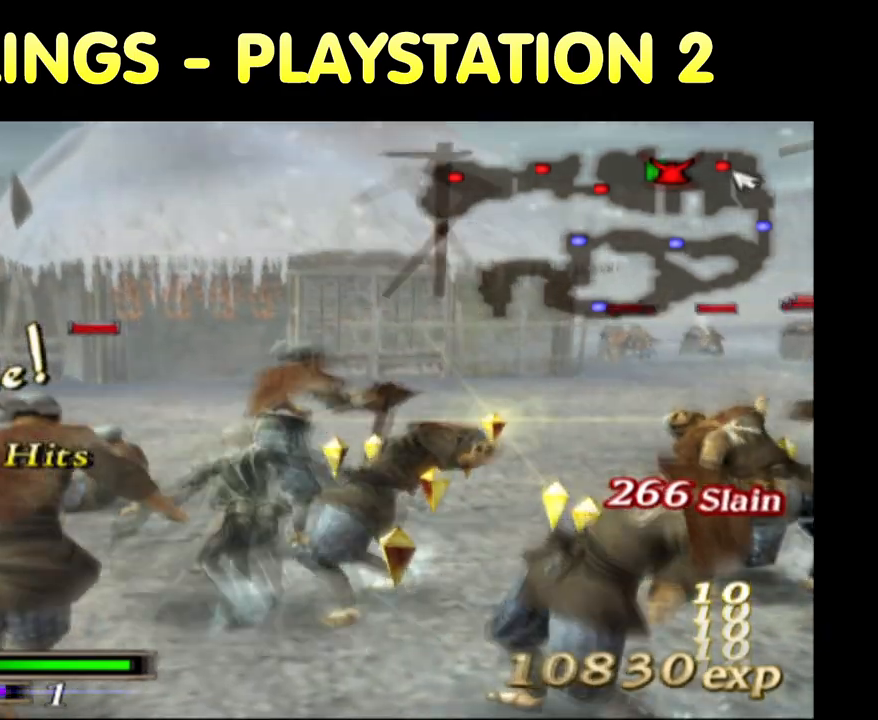
{"dt_ms": 500, "buttons": [], "left_stick": "up", "right_stick": "center", "button_events": []}
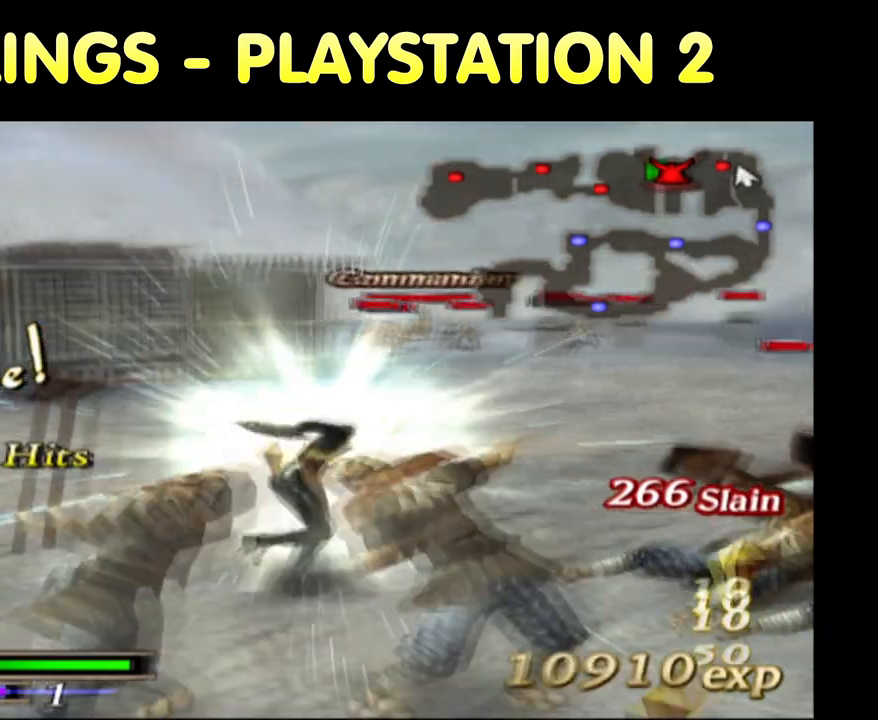
{"dt_ms": 500, "buttons": [], "left_stick": "up-right", "right_stick": "center", "button_events": []}
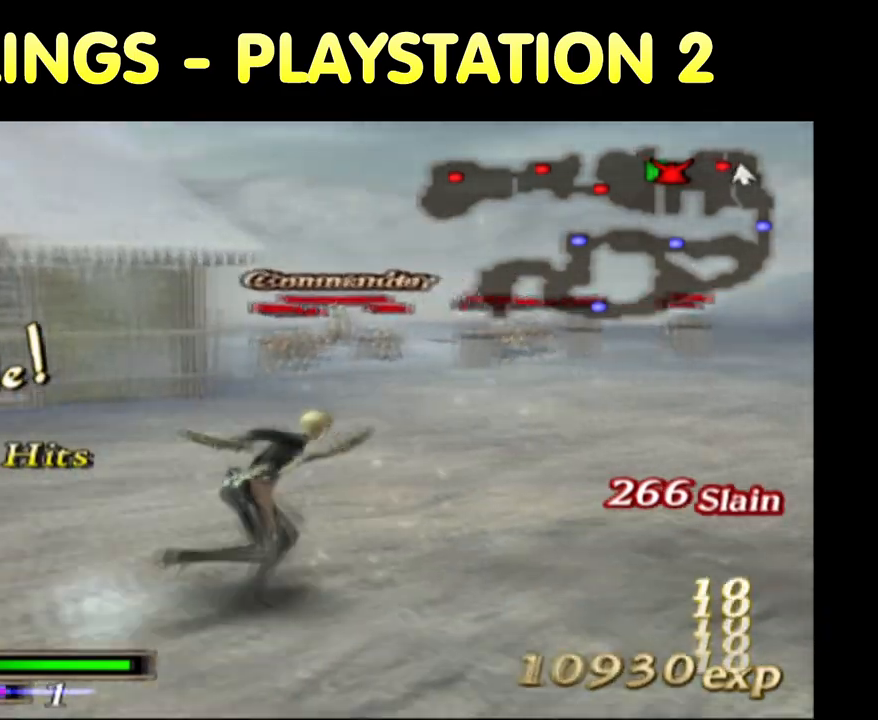
{"dt_ms": 500, "buttons": [], "left_stick": "up", "right_stick": "center", "button_events": []}
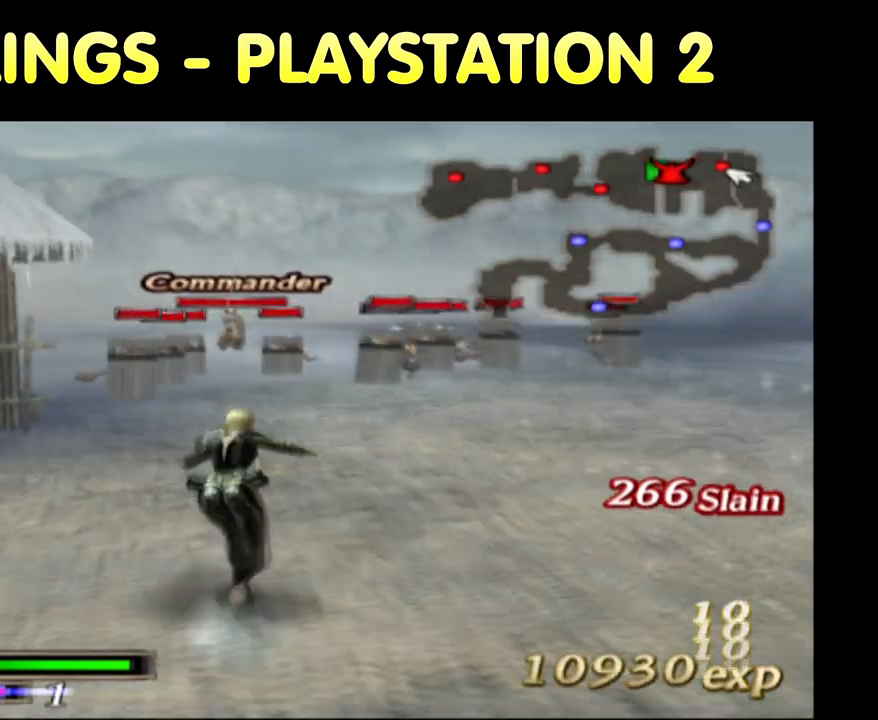
{"dt_ms": 500, "buttons": [], "left_stick": "up", "right_stick": "center", "button_events": []}
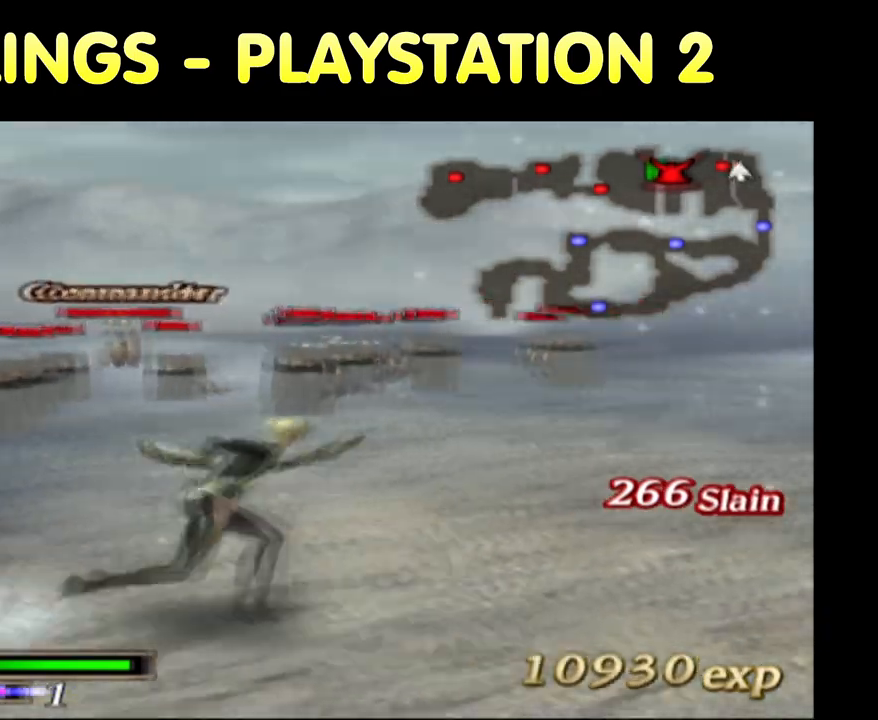
{"dt_ms": 500, "buttons": [], "left_stick": "up", "right_stick": "center", "button_events": []}
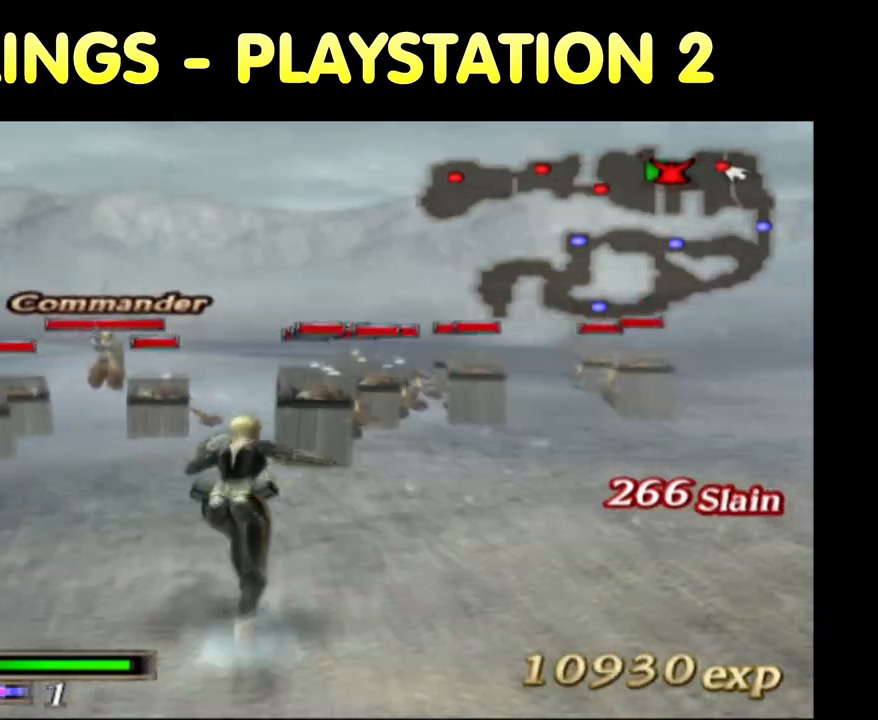
{"dt_ms": 1000, "buttons": [], "left_stick": "center", "right_stick": "center"}
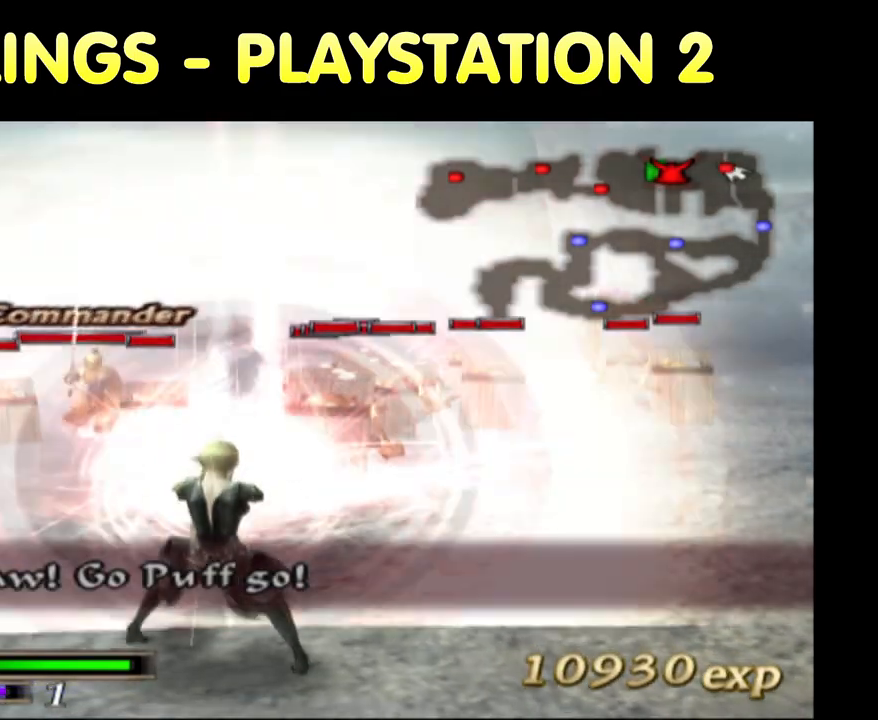
{"dt_ms": 500, "buttons": [], "left_stick": "center", "right_stick": "center", "button_events": []}
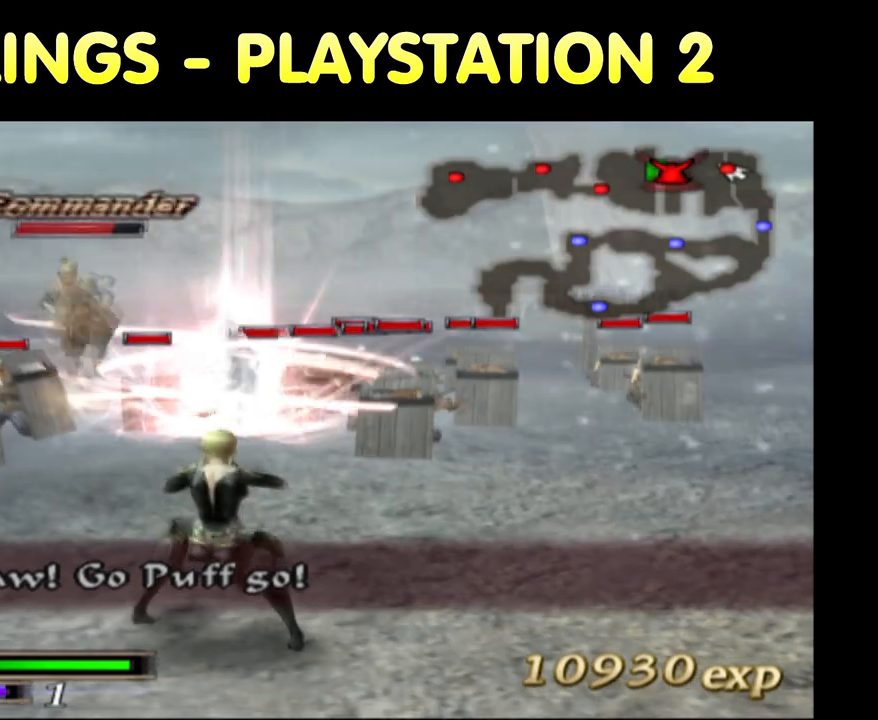
{"dt_ms": 500, "buttons": [], "left_stick": "up", "right_stick": "center", "button_events": []}